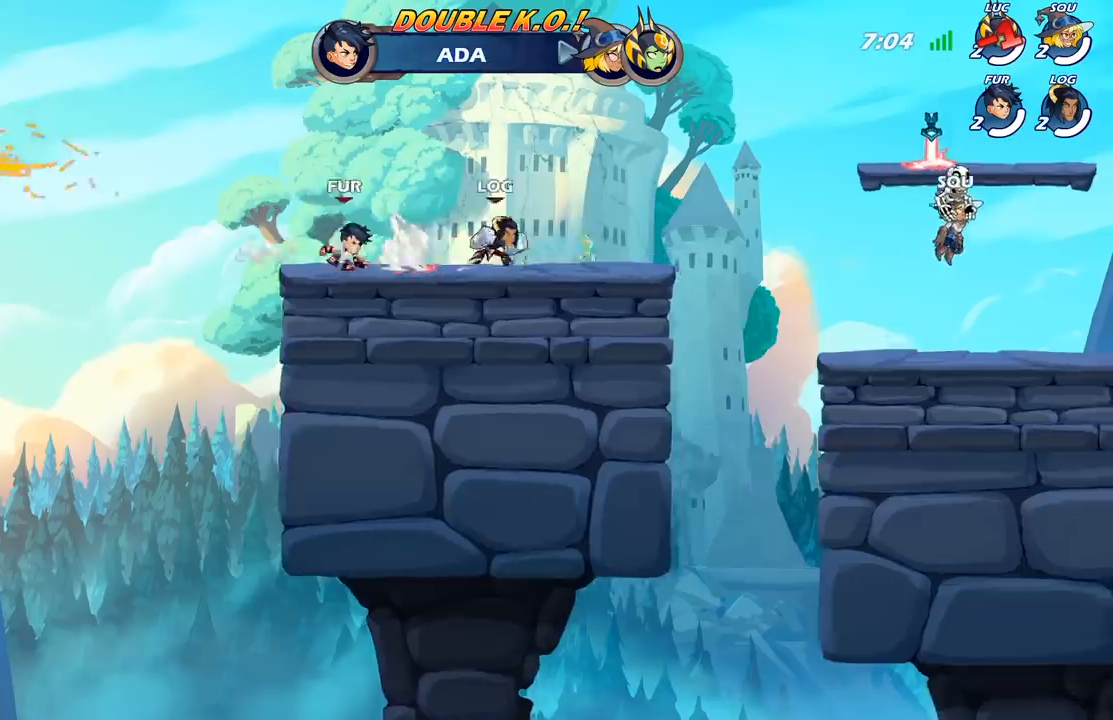
Gameplay with a controller (Xbox layout); each line is a JSON object with the inputs held at the frame after it. "events" lists button and stick changes between this image and that frame as [ms after this image, input, new state], when the widget could be followed in between.
{"buttons": [], "left_stick": "center", "right_stick": "center", "events": []}
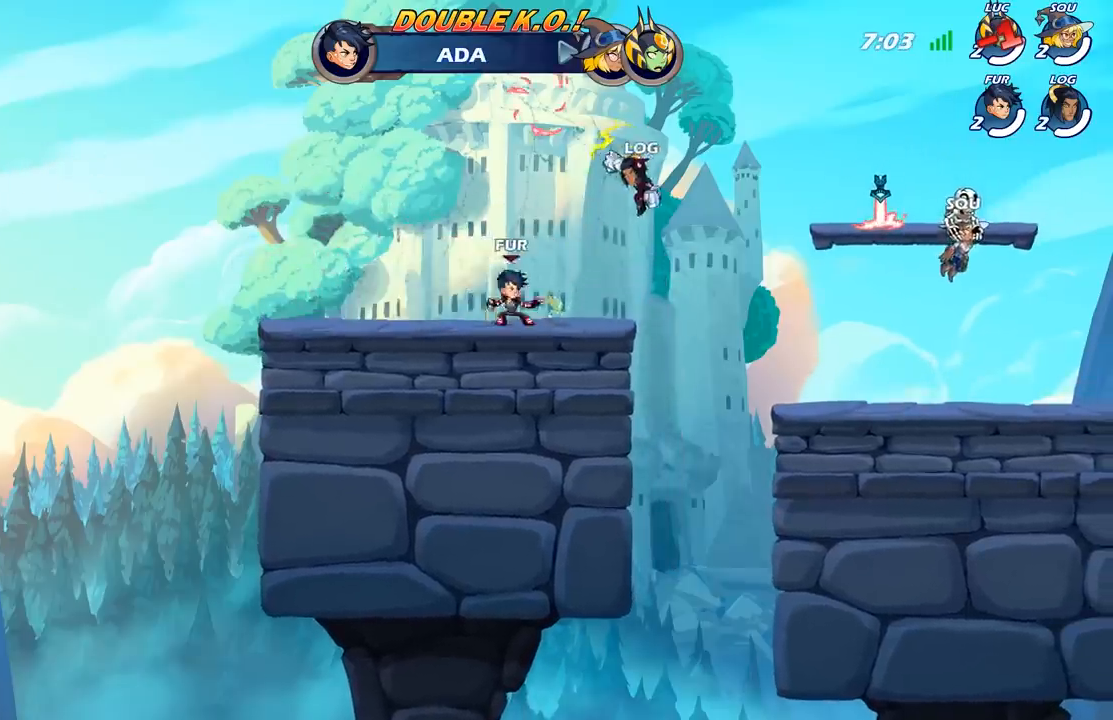
{"buttons": [], "left_stick": "center", "right_stick": "center", "events": []}
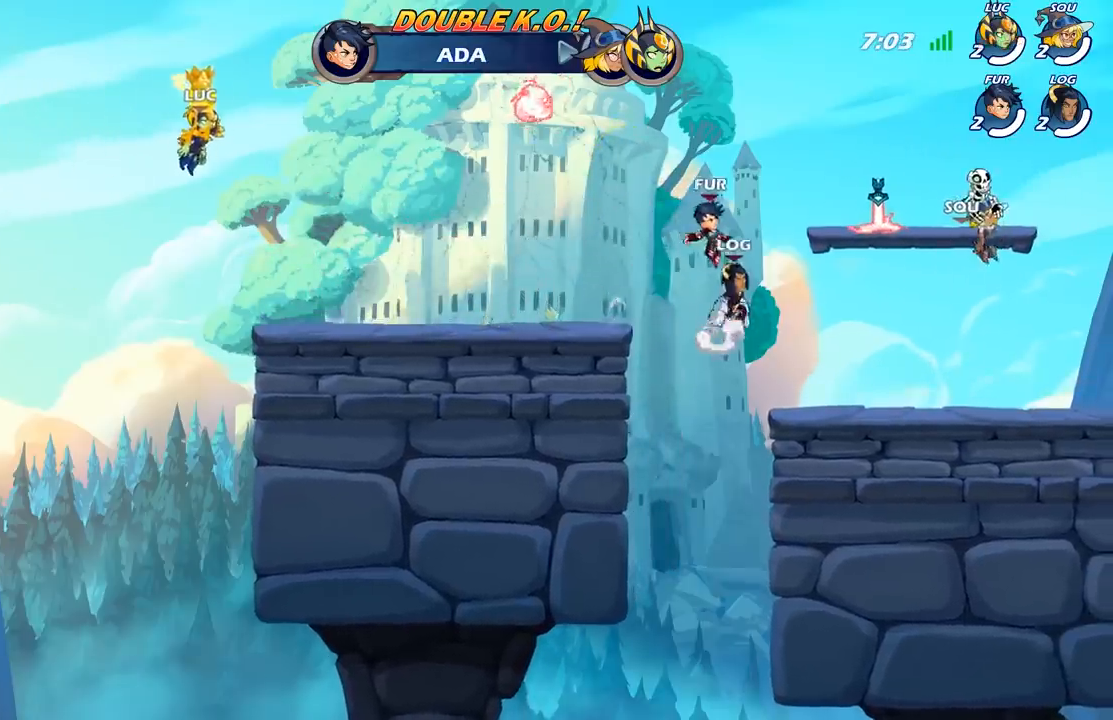
{"buttons": [], "left_stick": "center", "right_stick": "center", "events": []}
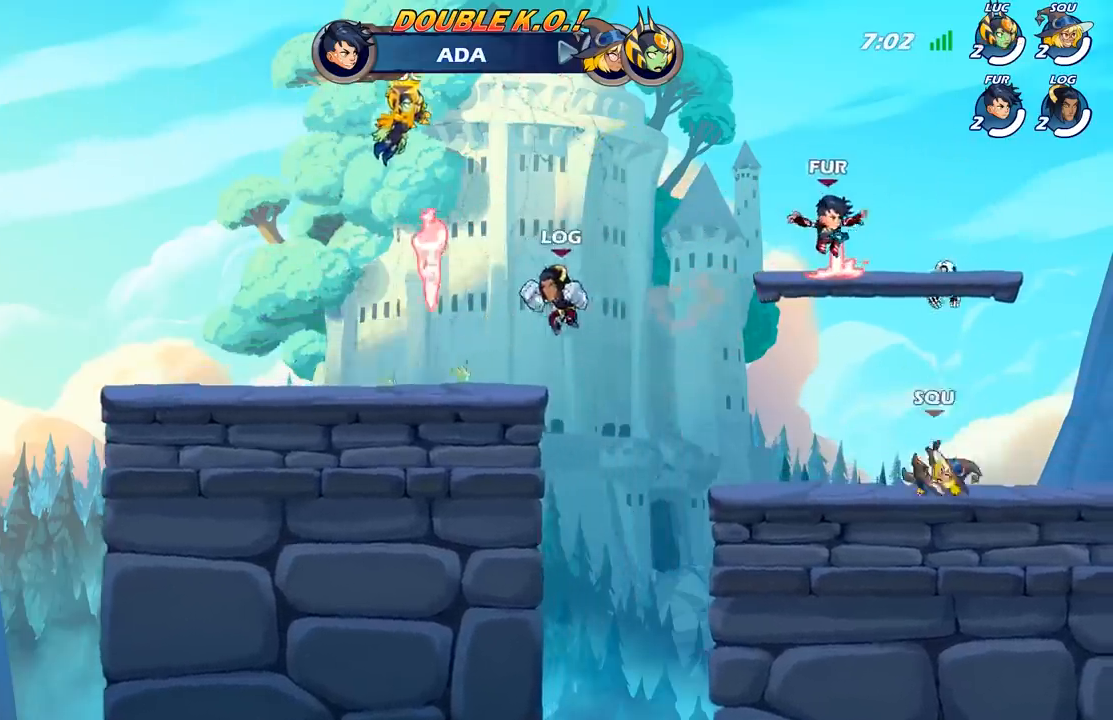
{"buttons": [], "left_stick": "center", "right_stick": "center", "events": []}
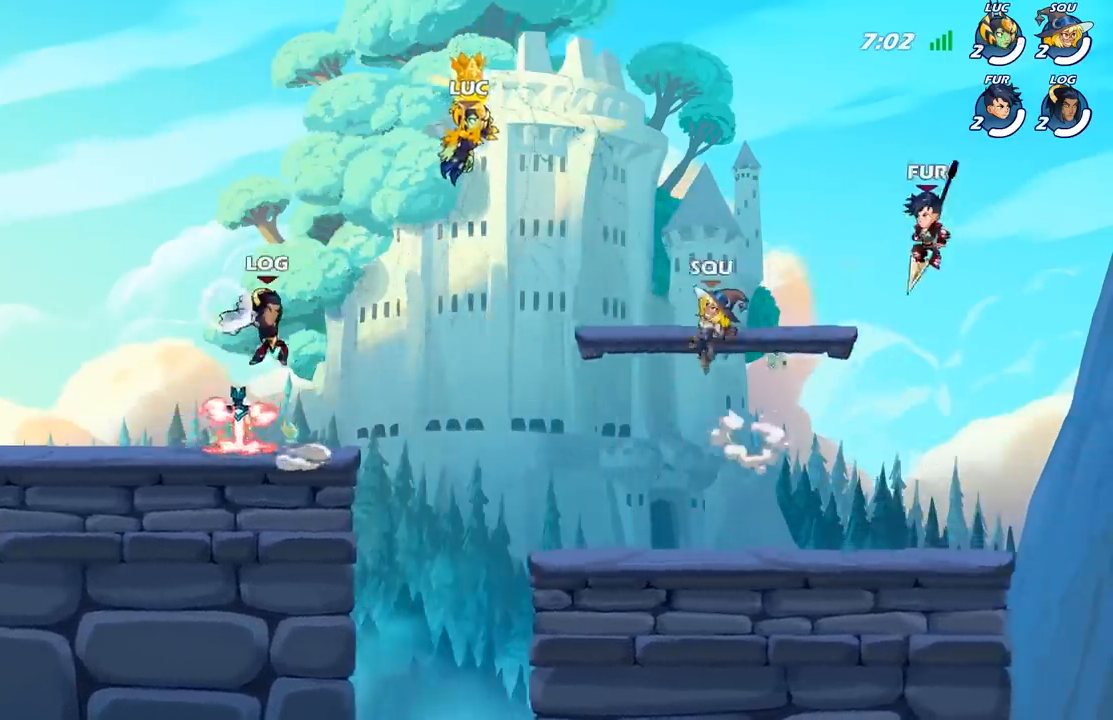
{"buttons": ["SELECT"], "left_stick": "center", "right_stick": "center", "events": [[233, "SELECT", "down"]]}
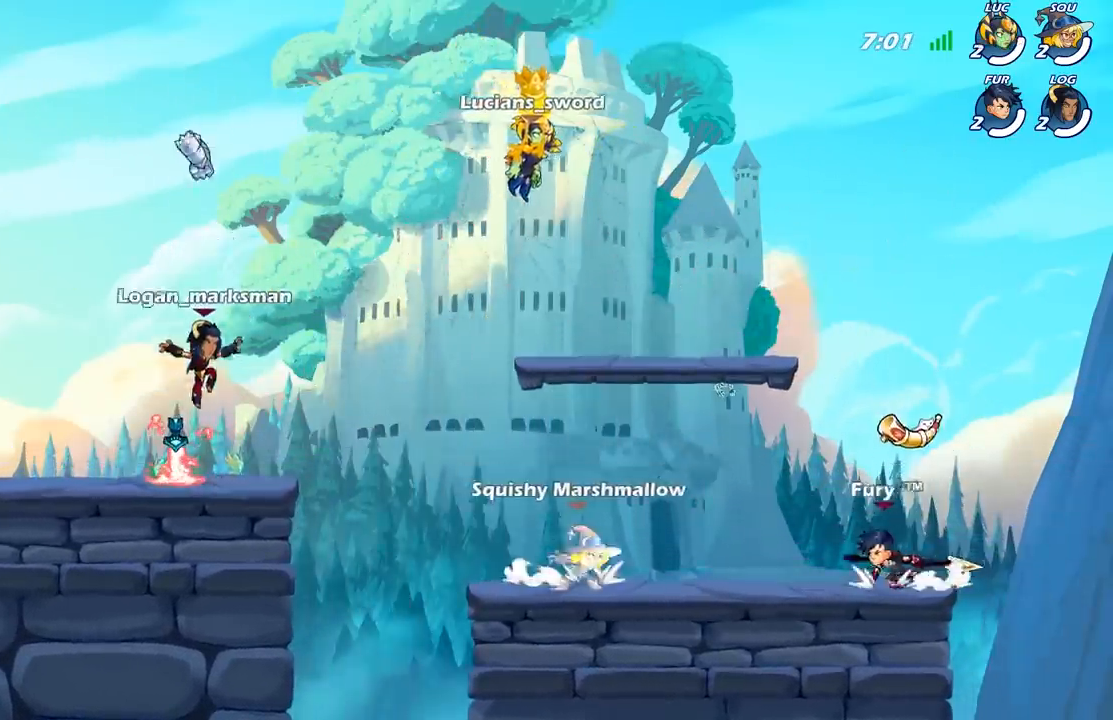
{"buttons": [], "left_stick": "center", "right_stick": "center", "events": [[350, "SELECT", "up"]]}
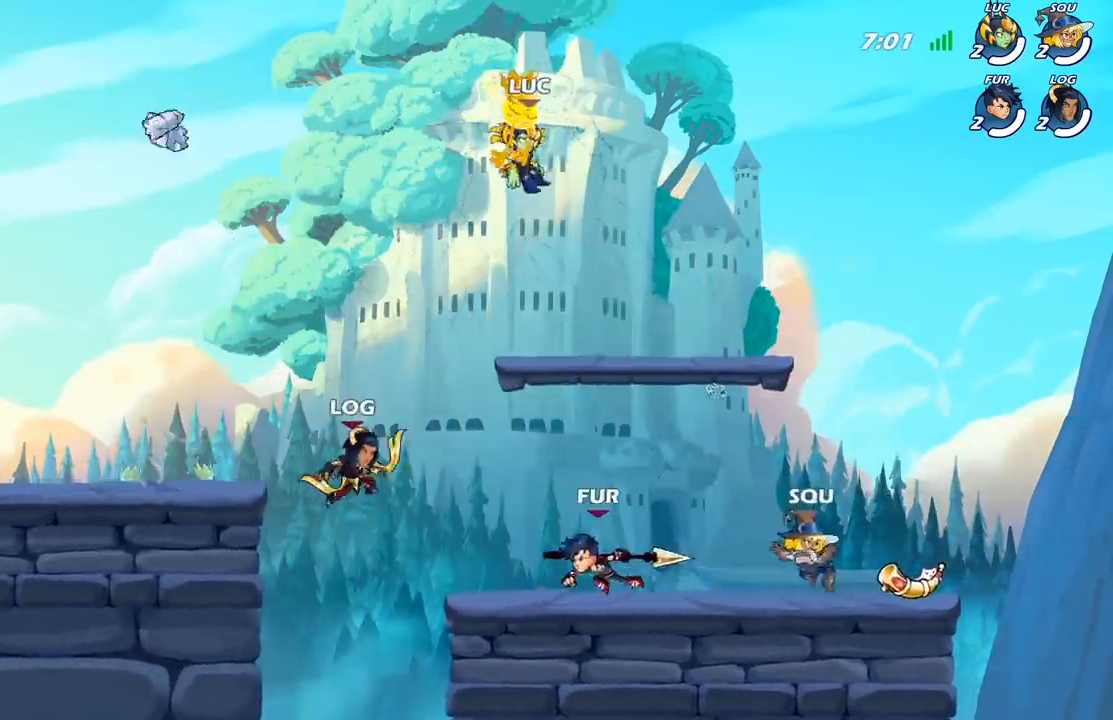
{"buttons": [], "left_stick": "center", "right_stick": "center", "events": []}
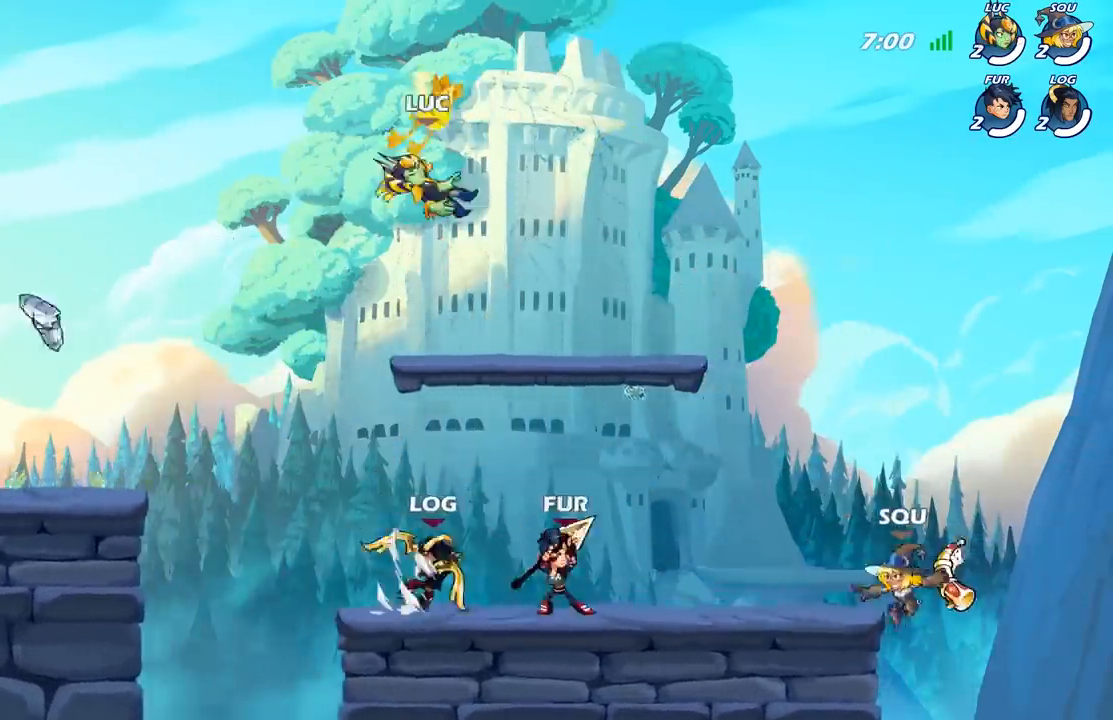
{"buttons": ["R2"], "left_stick": "left", "right_stick": "center", "events": [[167, "left_stick", "left"], [350, "R2", "down"]]}
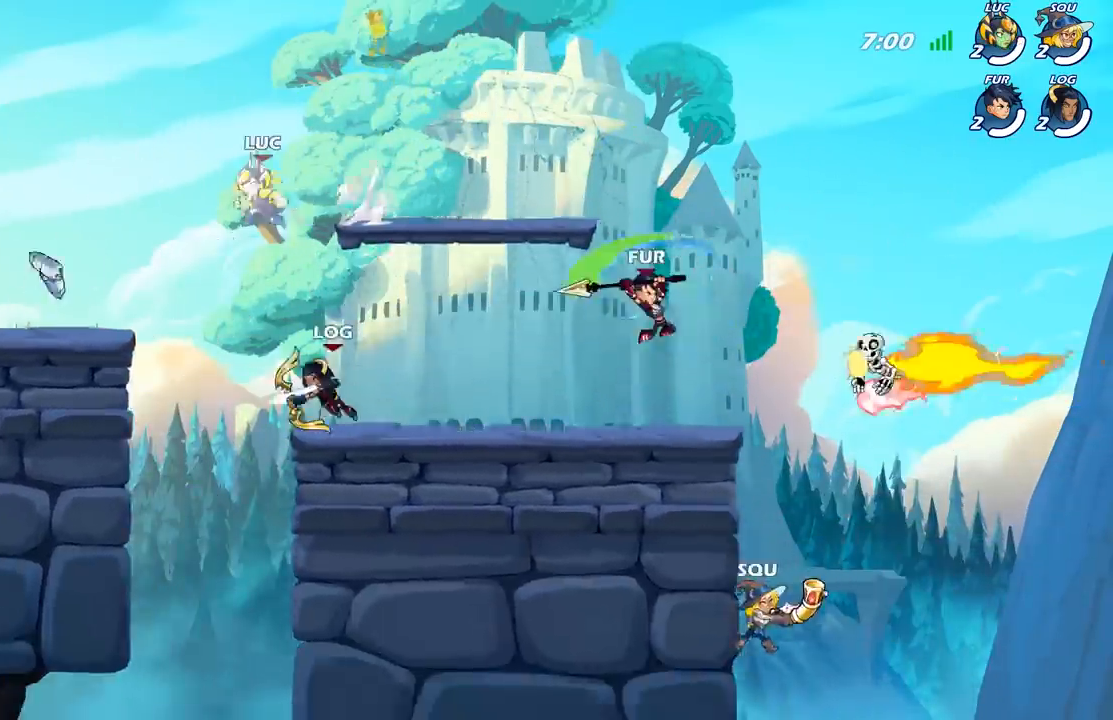
{"buttons": ["A", "R1"], "left_stick": "up-left", "right_stick": "center", "events": [[33, "R2", "up"], [400, "left_stick", "up-left"], [450, "A", "down"], [450, "R1", "down"]]}
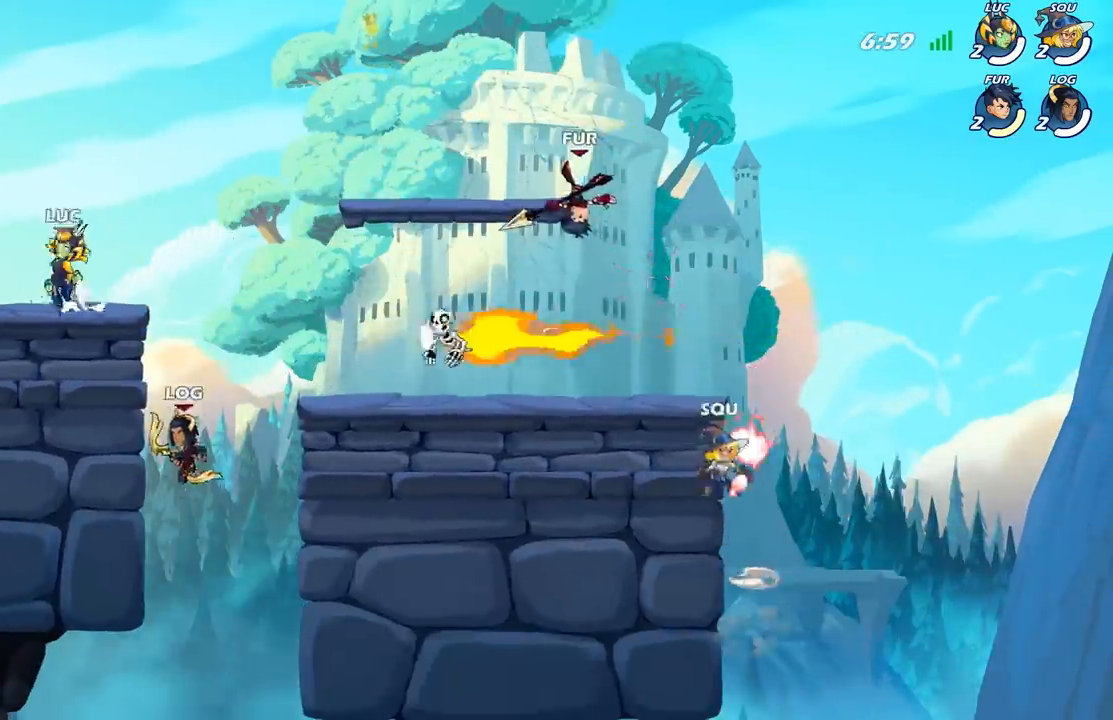
{"buttons": [], "left_stick": "down-right", "right_stick": "center", "events": [[33, "left_stick", "up-right"], [83, "A", "up"], [100, "R1", "up"], [433, "left_stick", "down-right"]]}
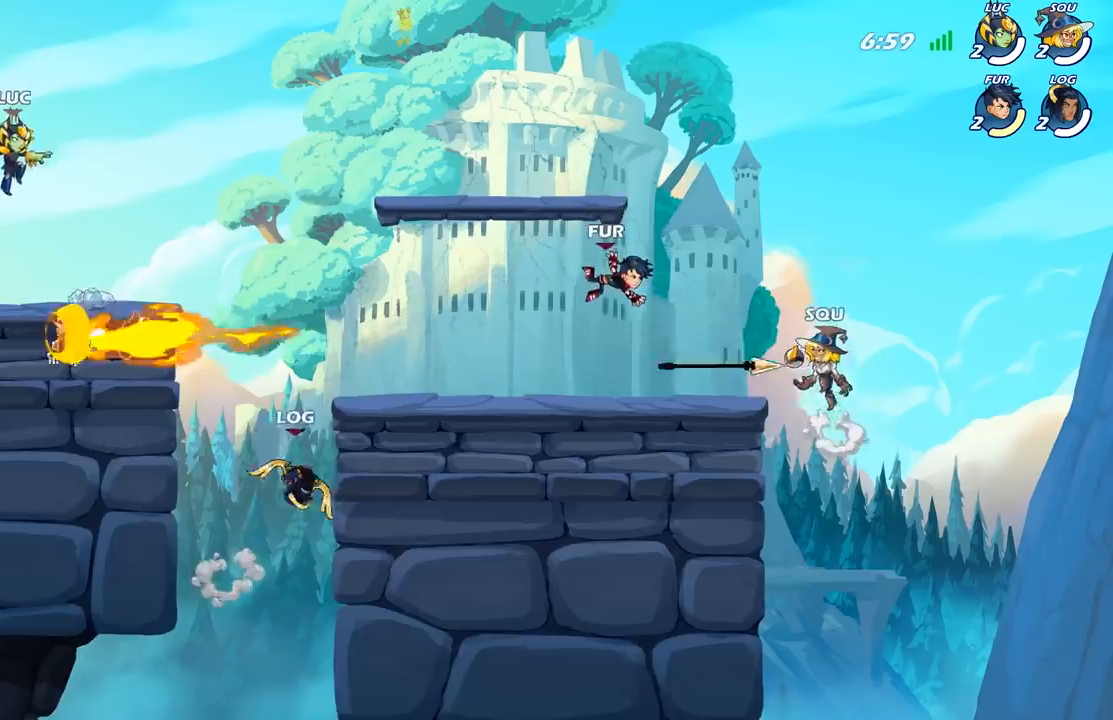
{"buttons": ["X", "R2"], "left_stick": "down", "right_stick": "center", "events": [[33, "left_stick", "down-left"], [167, "left_stick", "right"], [400, "R2", "down"], [467, "left_stick", "down"], [483, "X", "down"]]}
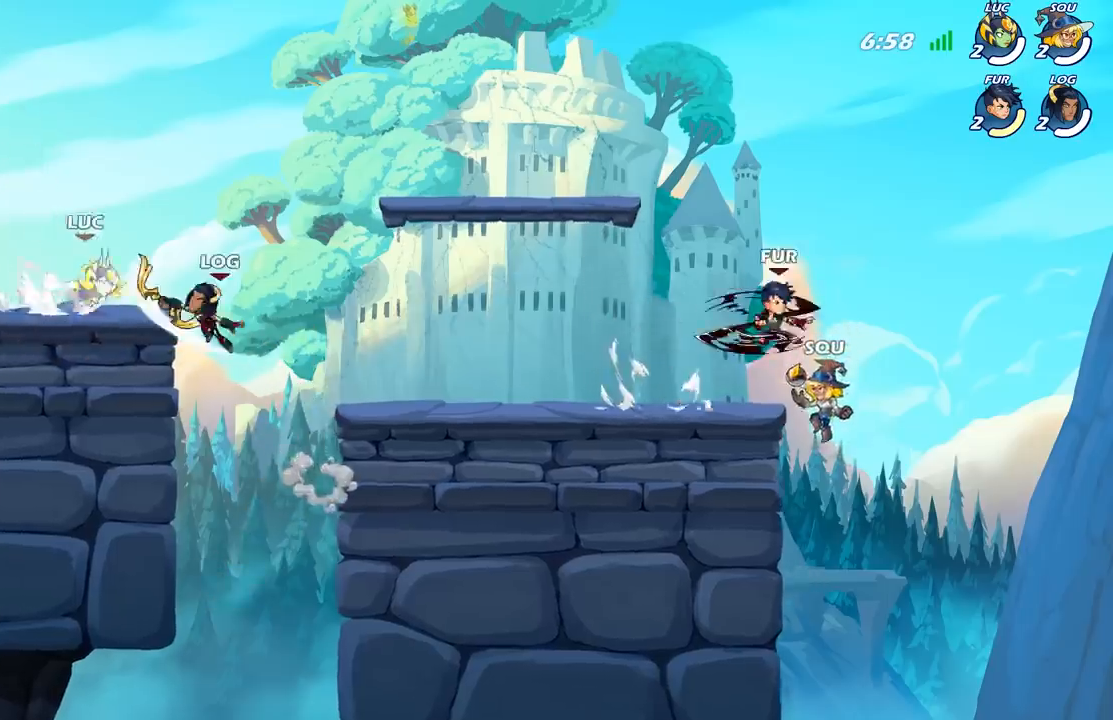
{"buttons": [], "left_stick": "center", "right_stick": "center", "events": [[33, "R2", "up"], [83, "X", "up"], [183, "A", "down"], [283, "A", "up"], [283, "left_stick", "center"]]}
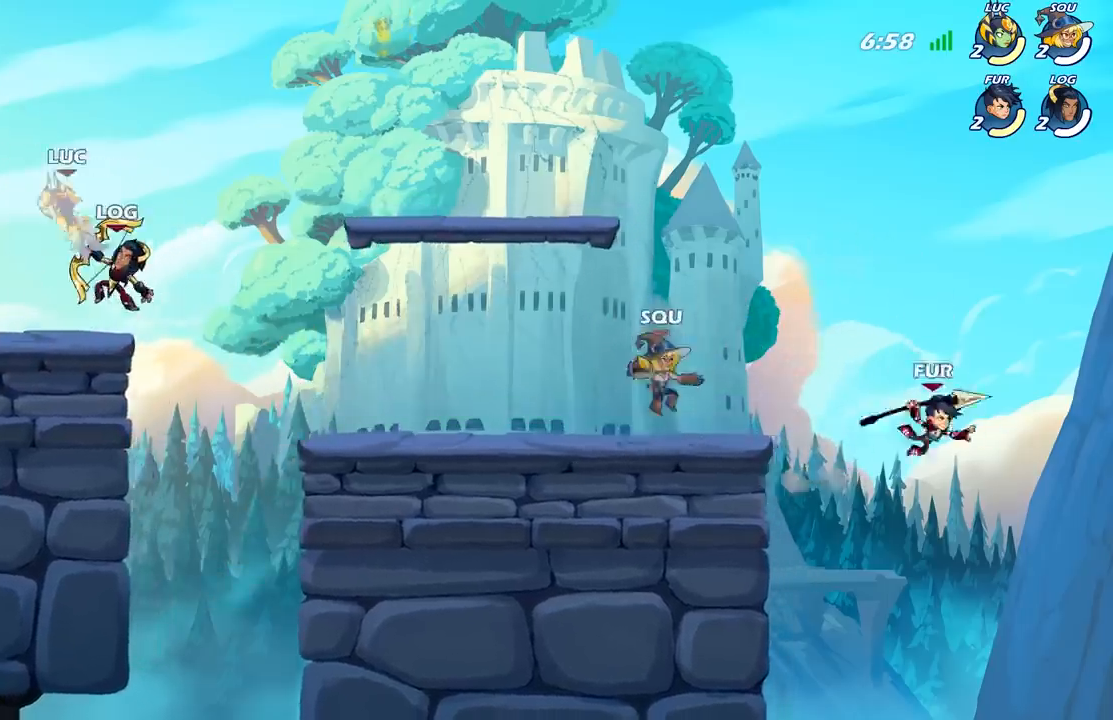
{"buttons": ["R2"], "left_stick": "up", "right_stick": "center", "events": [[233, "left_stick", "up"], [350, "R2", "down"]]}
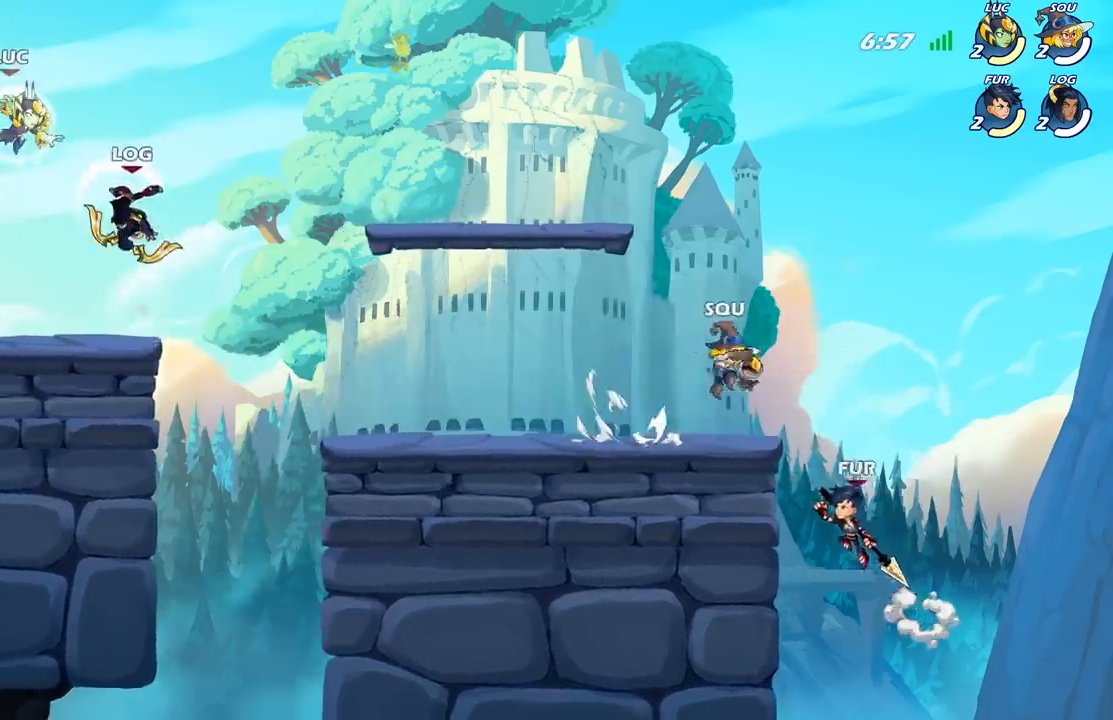
{"buttons": [], "left_stick": "right", "right_stick": "center", "events": [[33, "R2", "up"], [67, "left_stick", "right"], [117, "left_stick", "down"], [233, "X", "down"], [333, "X", "up"], [433, "left_stick", "right"]]}
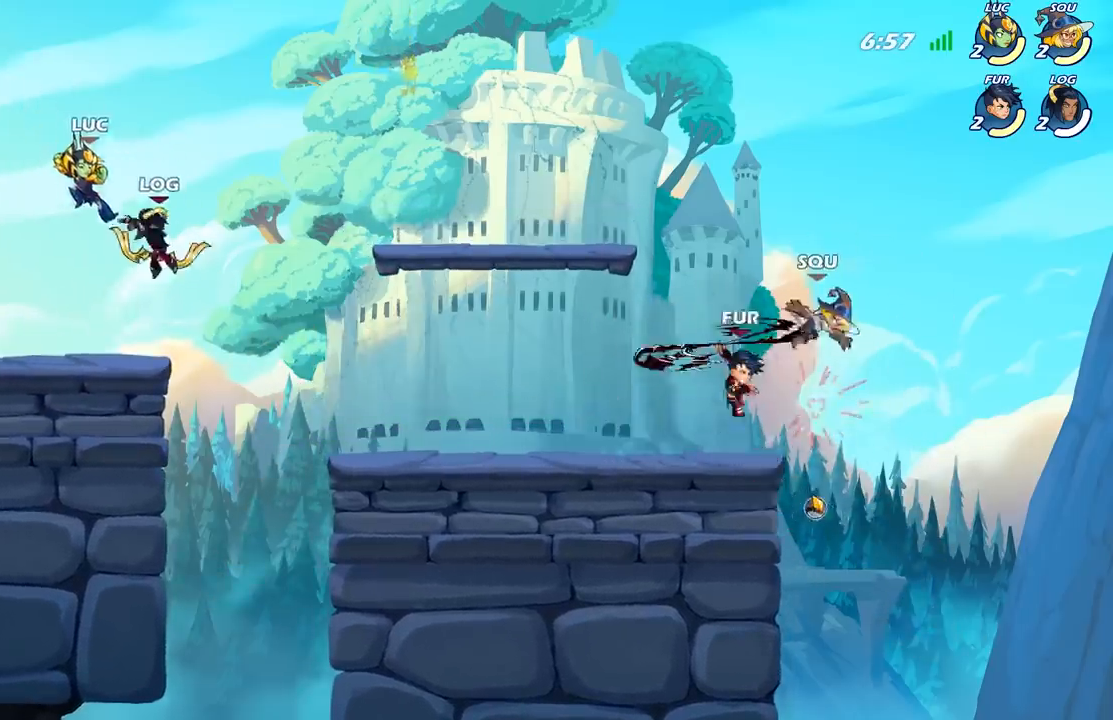
{"buttons": ["A"], "left_stick": "down-left", "right_stick": "center", "events": [[367, "left_stick", "left"], [417, "left_stick", "down-left"], [467, "A", "down"]]}
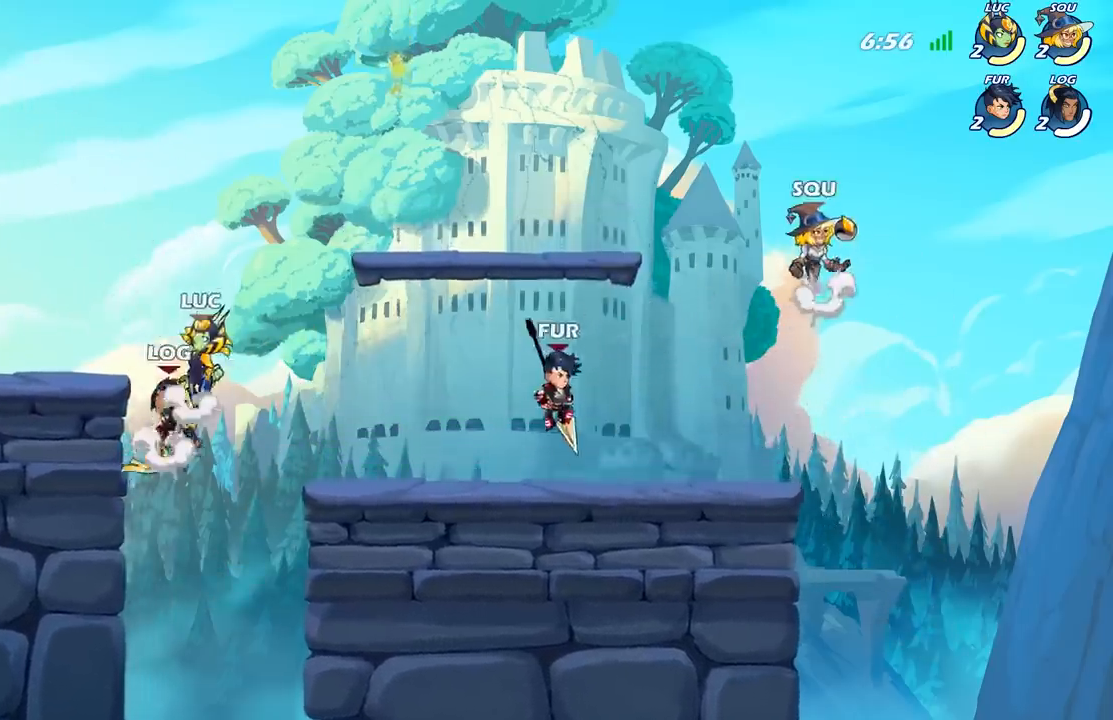
{"buttons": [], "left_stick": "down-left", "right_stick": "center", "events": [[33, "B", "down"], [50, "A", "up"], [500, "B", "up"]]}
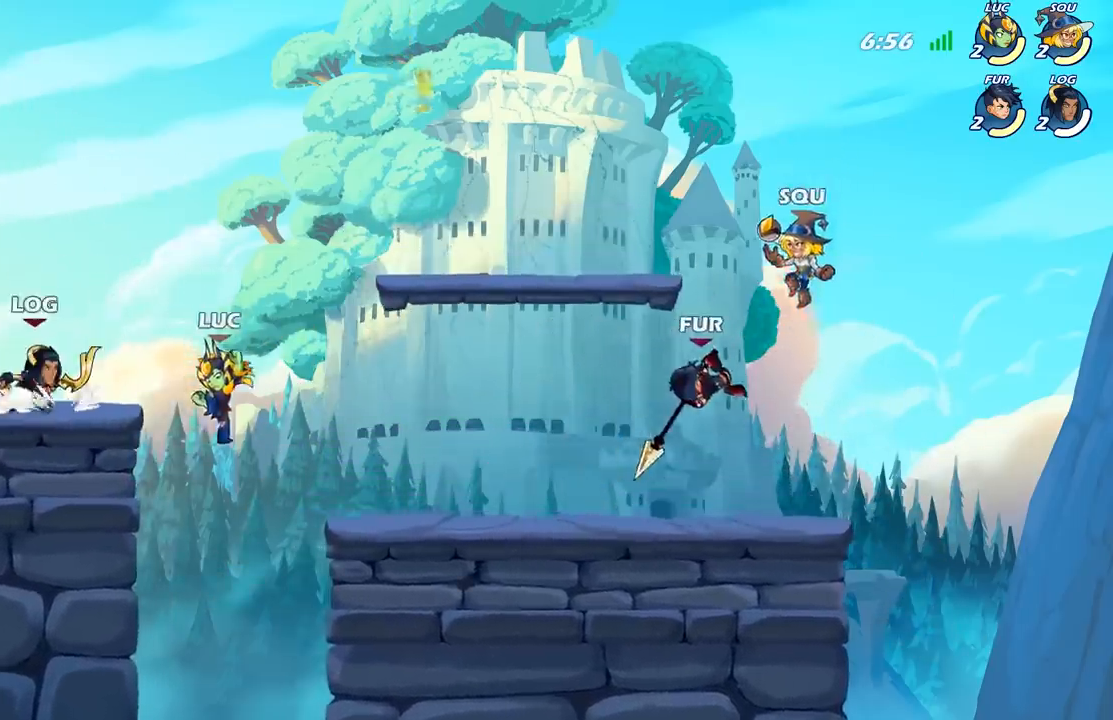
{"buttons": ["B"], "left_stick": "right", "right_stick": "center", "events": [[50, "left_stick", "center"], [433, "left_stick", "right"], [450, "A", "down"], [500, "A", "up"], [500, "B", "down"]]}
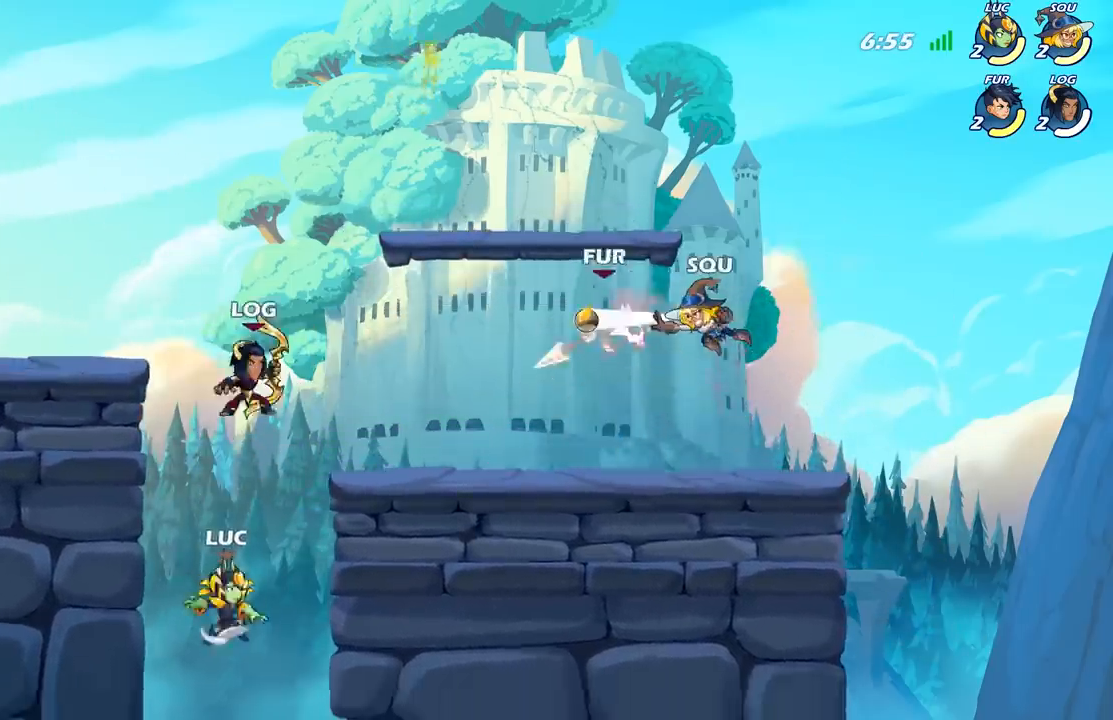
{"buttons": [], "left_stick": "up-left", "right_stick": "center", "events": [[67, "B", "up"], [100, "left_stick", "up-left"], [217, "left_stick", "up-right"], [467, "left_stick", "up-left"]]}
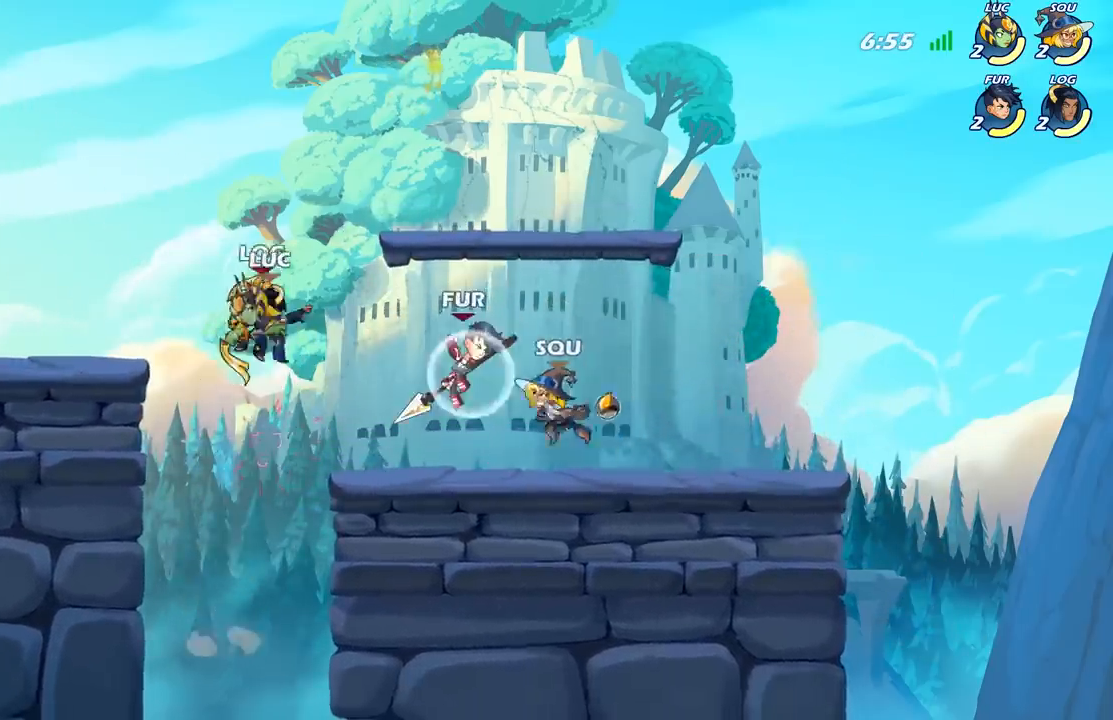
{"buttons": ["X"], "left_stick": "center", "right_stick": "center", "events": [[67, "left_stick", "center"], [100, "X", "down"], [183, "X", "up"], [267, "X", "down"]]}
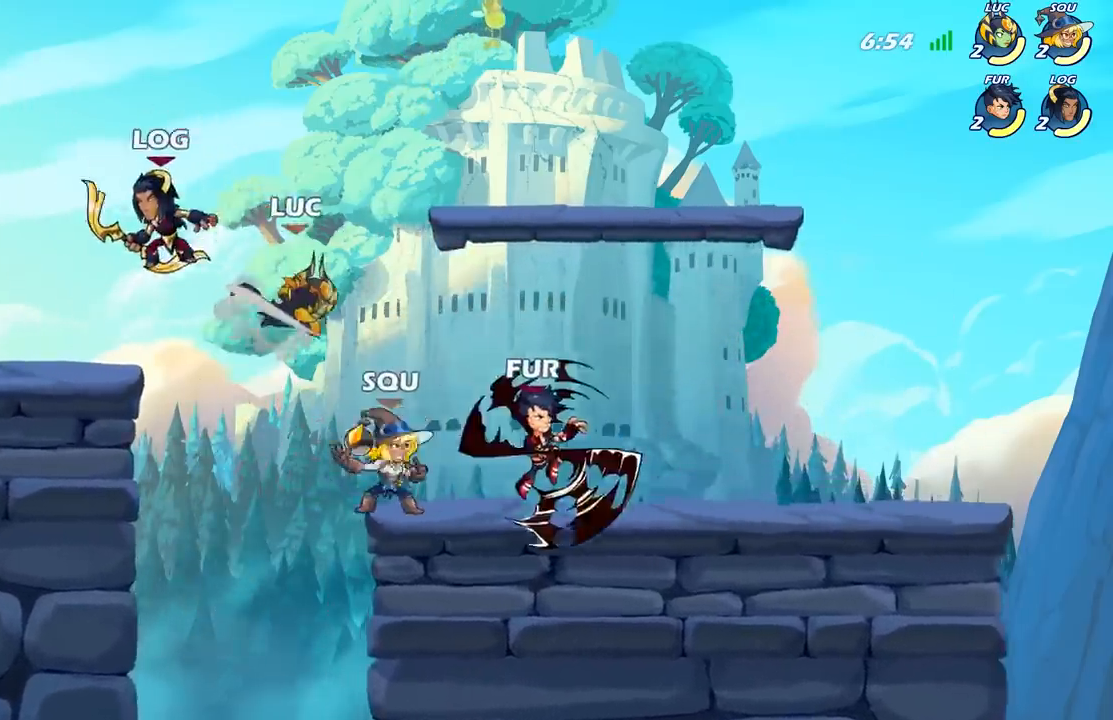
{"buttons": [], "left_stick": "up-left", "right_stick": "center", "events": [[33, "X", "up"], [117, "X", "down"], [150, "left_stick", "right"], [250, "X", "up"], [500, "left_stick", "up-left"]]}
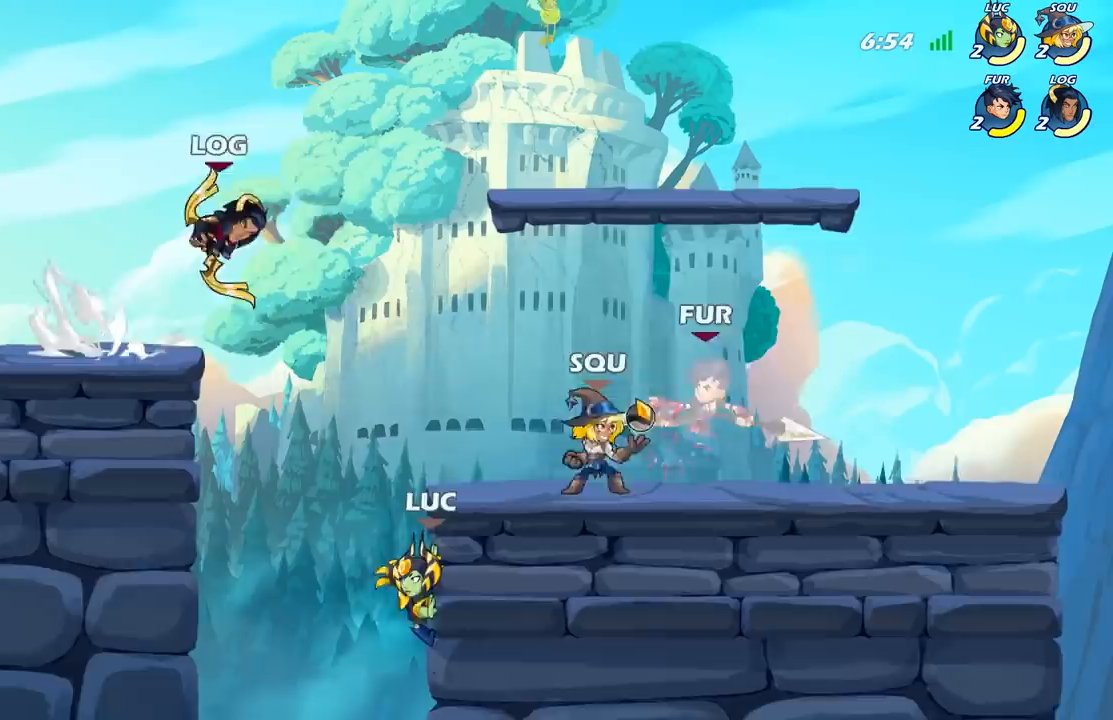
{"buttons": [], "left_stick": "up-left", "right_stick": "center", "events": [[50, "A", "down"], [117, "A", "up"], [117, "B", "down"], [167, "left_stick", "up"], [217, "B", "up"], [267, "left_stick", "up-left"]]}
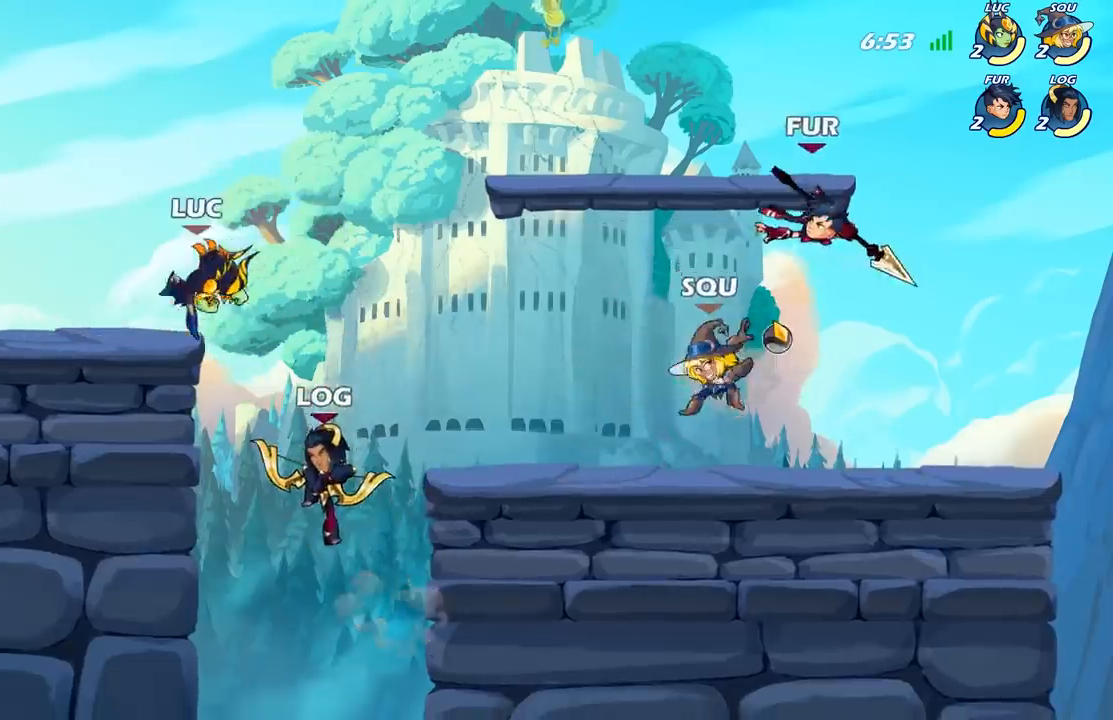
{"buttons": [], "left_stick": "down-right", "right_stick": "center", "events": [[183, "left_stick", "down-left"], [317, "left_stick", "down-right"]]}
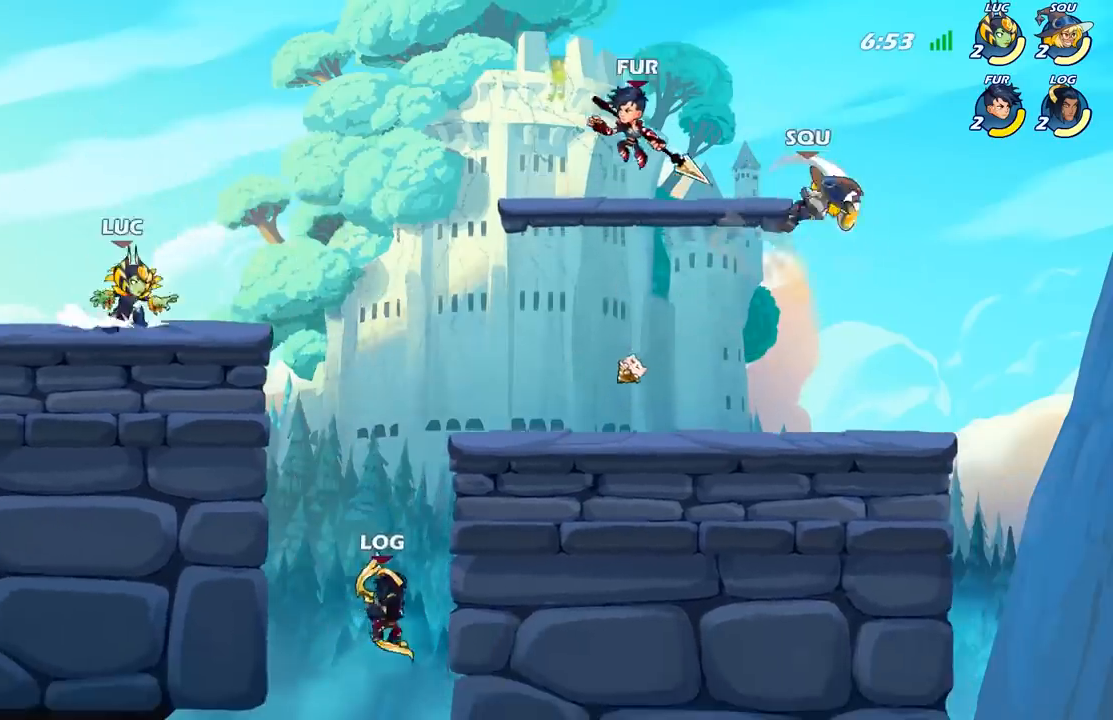
{"buttons": ["B"], "left_stick": "down-left", "right_stick": "center", "events": [[67, "R2", "down"], [133, "left_stick", "down"], [183, "R2", "up"], [283, "left_stick", "right"], [350, "left_stick", "down"], [367, "A", "down"], [400, "B", "down"], [400, "left_stick", "down-left"], [433, "A", "up"]]}
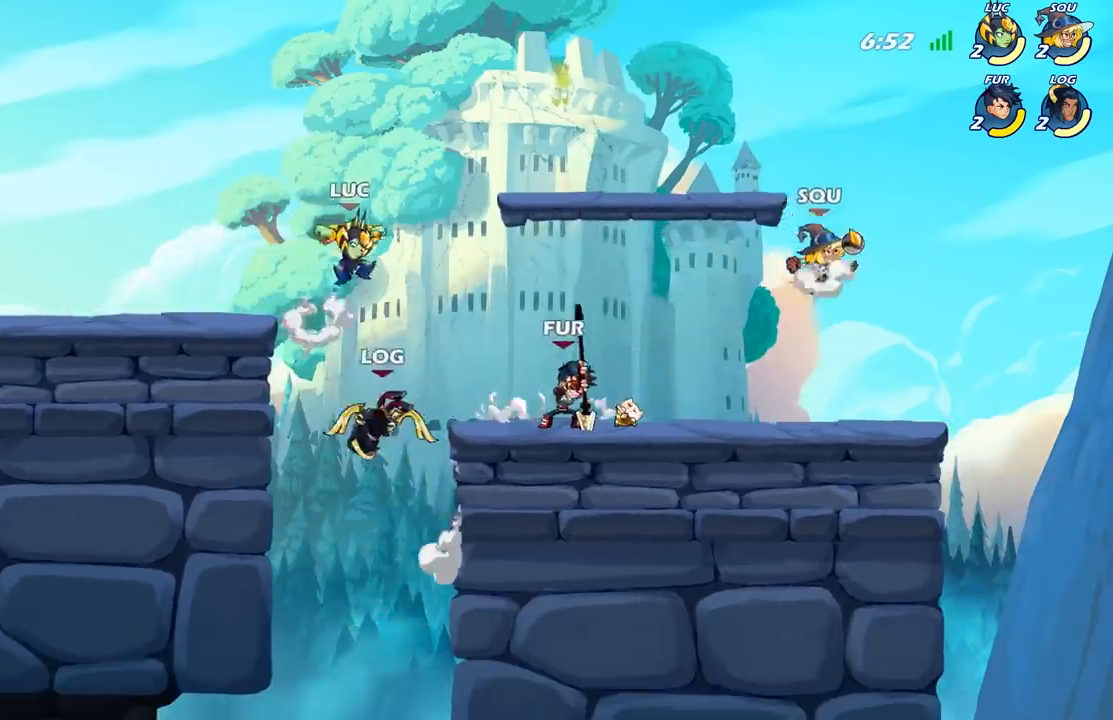
{"buttons": [], "left_stick": "center", "right_stick": "center", "events": [[367, "B", "up"], [417, "left_stick", "center"]]}
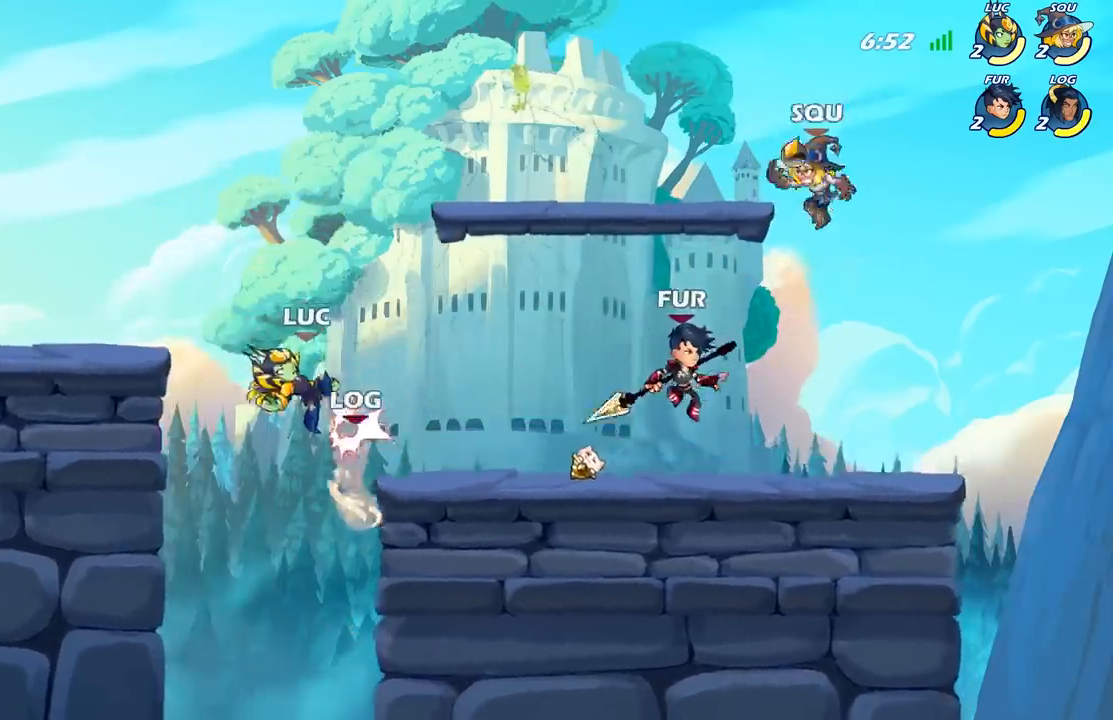
{"buttons": [], "left_stick": "down", "right_stick": "center", "events": [[283, "left_stick", "down"], [333, "X", "down"], [433, "X", "up"]]}
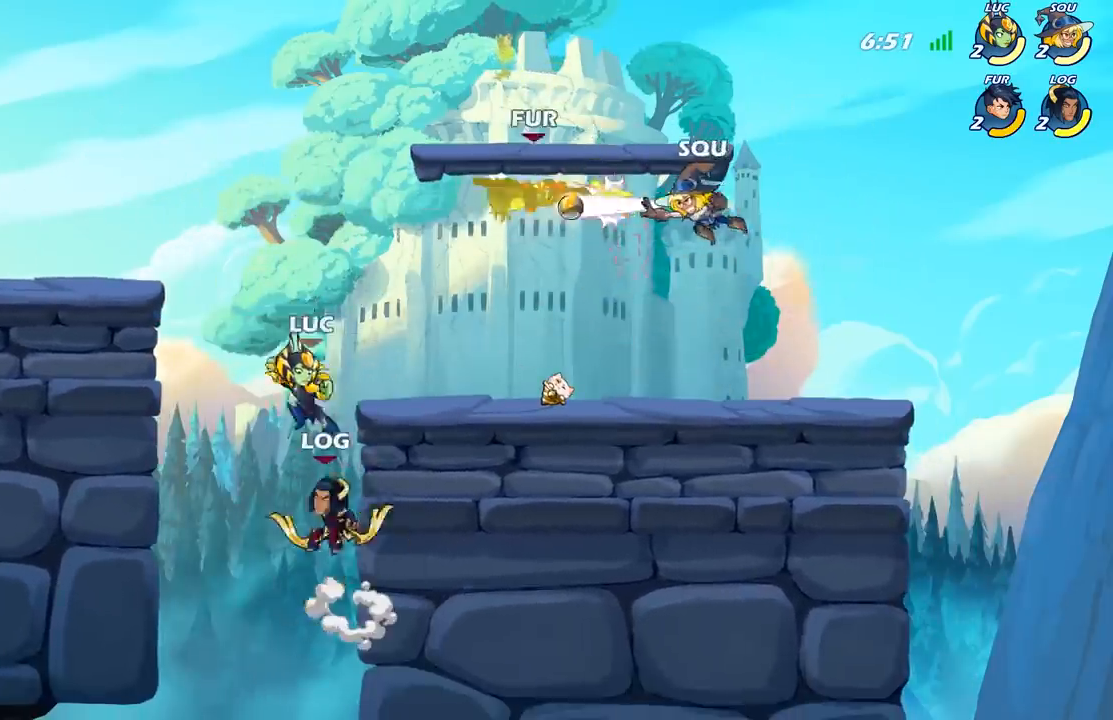
{"buttons": [], "left_stick": "right", "right_stick": "center", "events": [[67, "left_stick", "center"], [483, "left_stick", "right"]]}
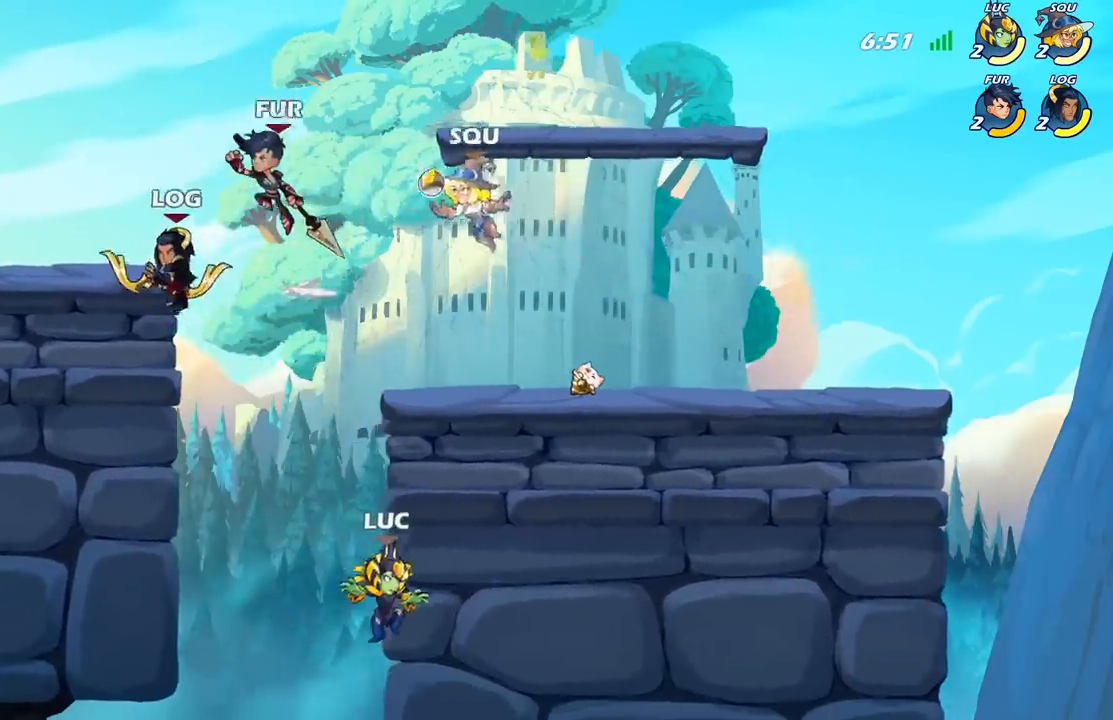
{"buttons": [], "left_stick": "right", "right_stick": "center", "events": [[33, "A", "down"], [117, "B", "down"], [133, "A", "up"], [233, "B", "up"]]}
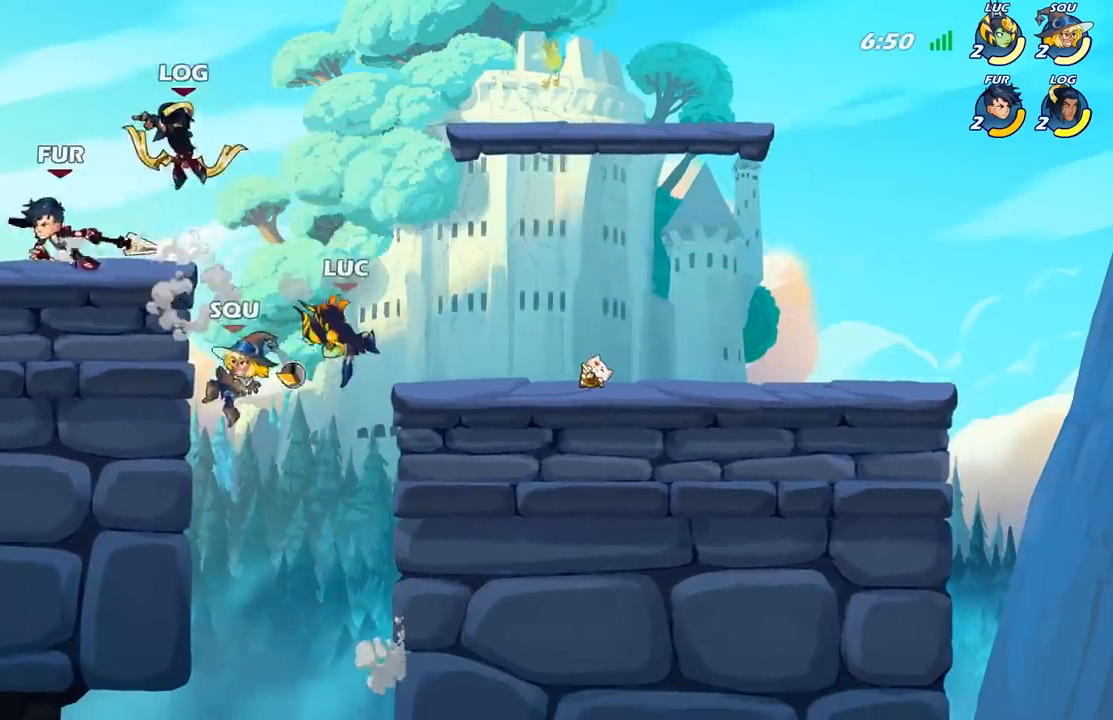
{"buttons": [], "left_stick": "down-right", "right_stick": "center", "events": [[133, "left_stick", "down-right"]]}
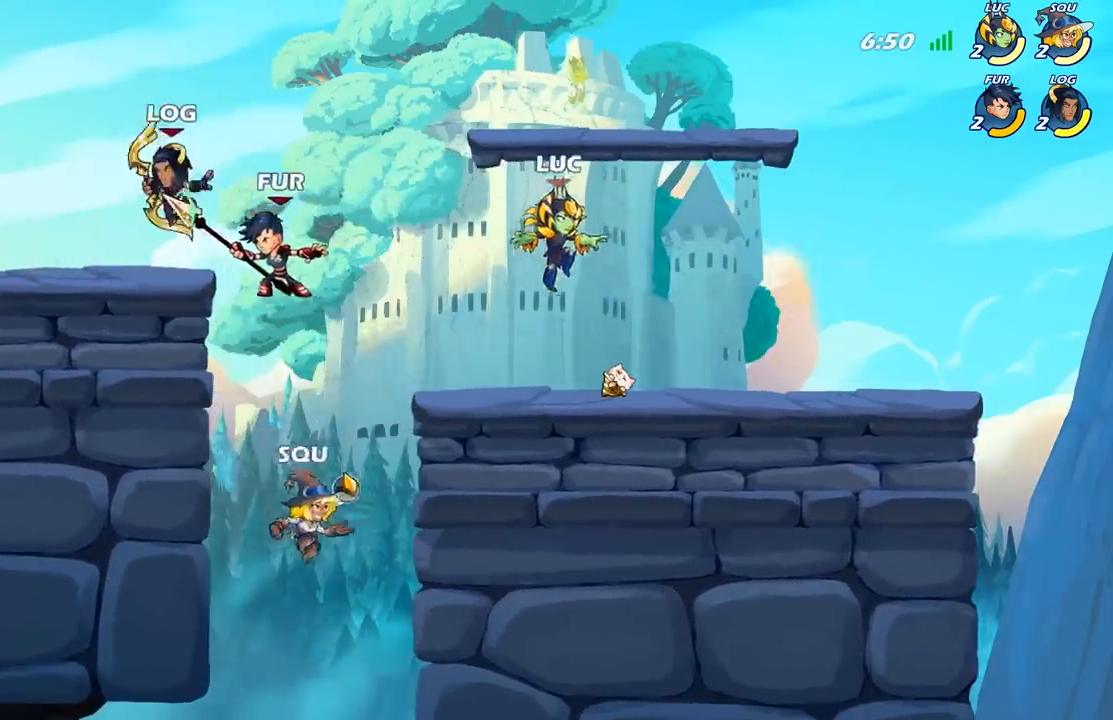
{"buttons": [], "left_stick": "up-left", "right_stick": "center", "events": [[117, "left_stick", "down-left"], [233, "R1", "down"], [250, "left_stick", "right"], [317, "A", "down"], [350, "R1", "up"], [400, "A", "up"], [400, "left_stick", "up-left"]]}
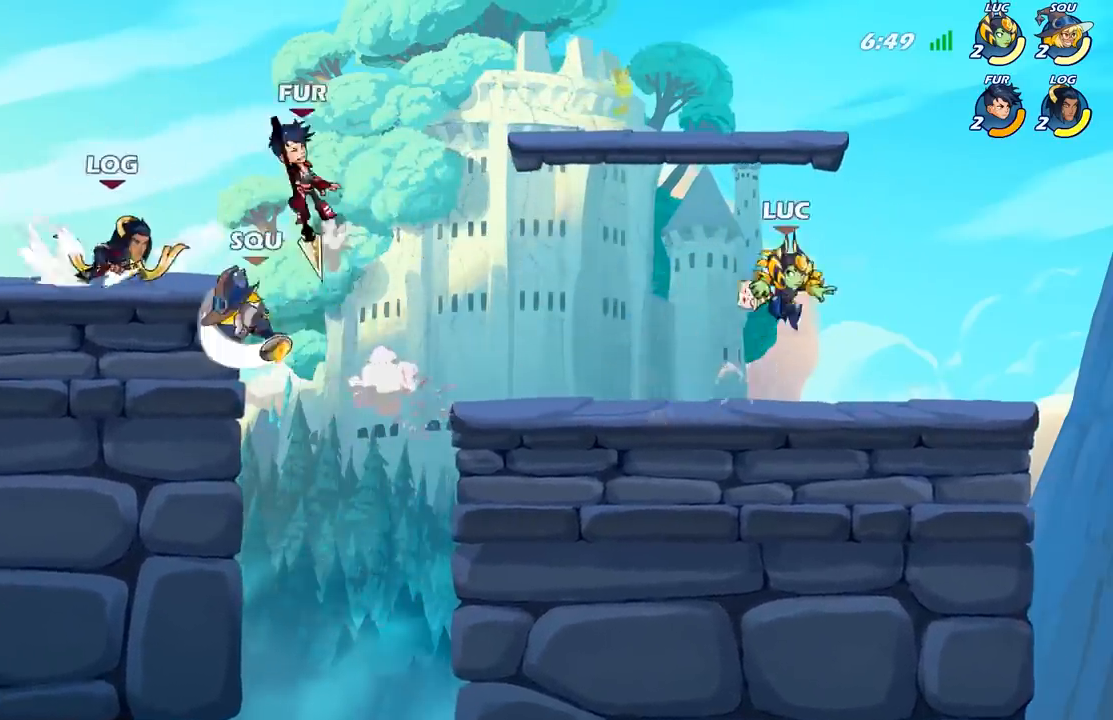
{"buttons": [], "left_stick": "center", "right_stick": "center", "events": [[83, "left_stick", "left"], [283, "R1", "down"], [333, "R1", "up"], [367, "left_stick", "center"]]}
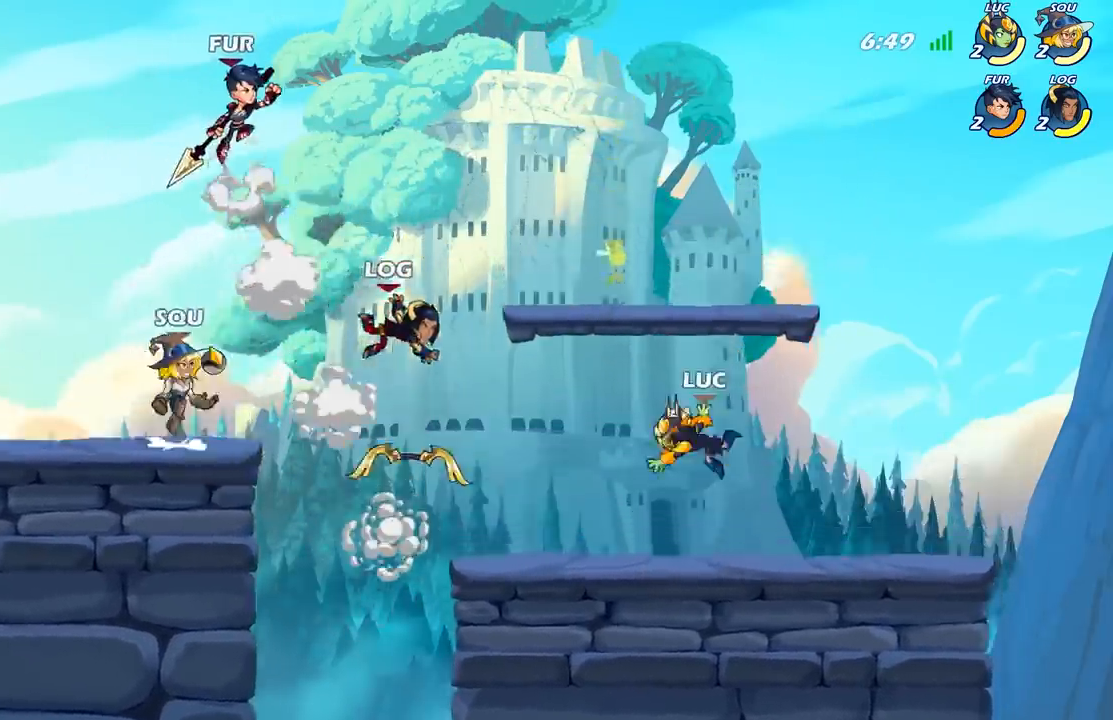
{"buttons": [], "left_stick": "center", "right_stick": "center", "events": []}